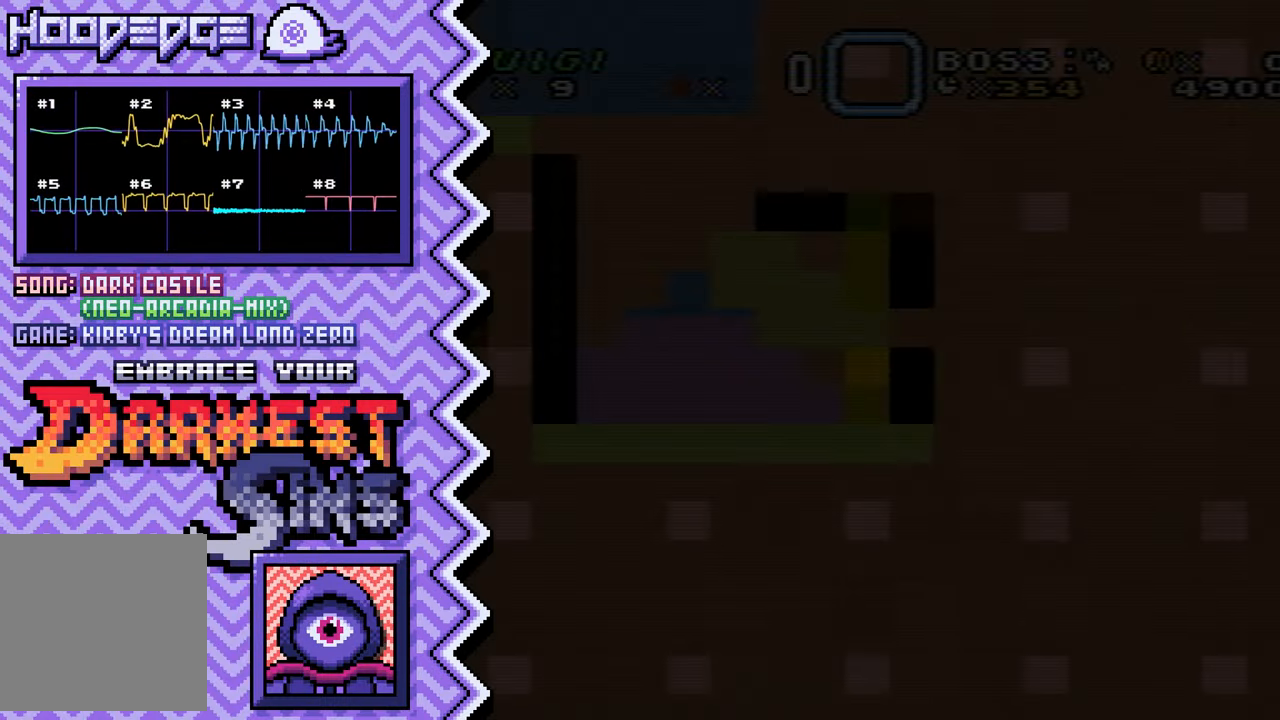
Gameplay with a controller (Nintendo layout); each line is a JSON object with the inputs held at the frame after it. "events" lists button and stick changes between this image and that frame as [ms after this image, input, new state], when the widget could be followed in between. Not read: L1 L3 R1 R3.
{"buttons": [], "events": [[50, "B", "down"], [167, "B", "up"], [300, "Y", "down"], [417, "Y", "up"]]}
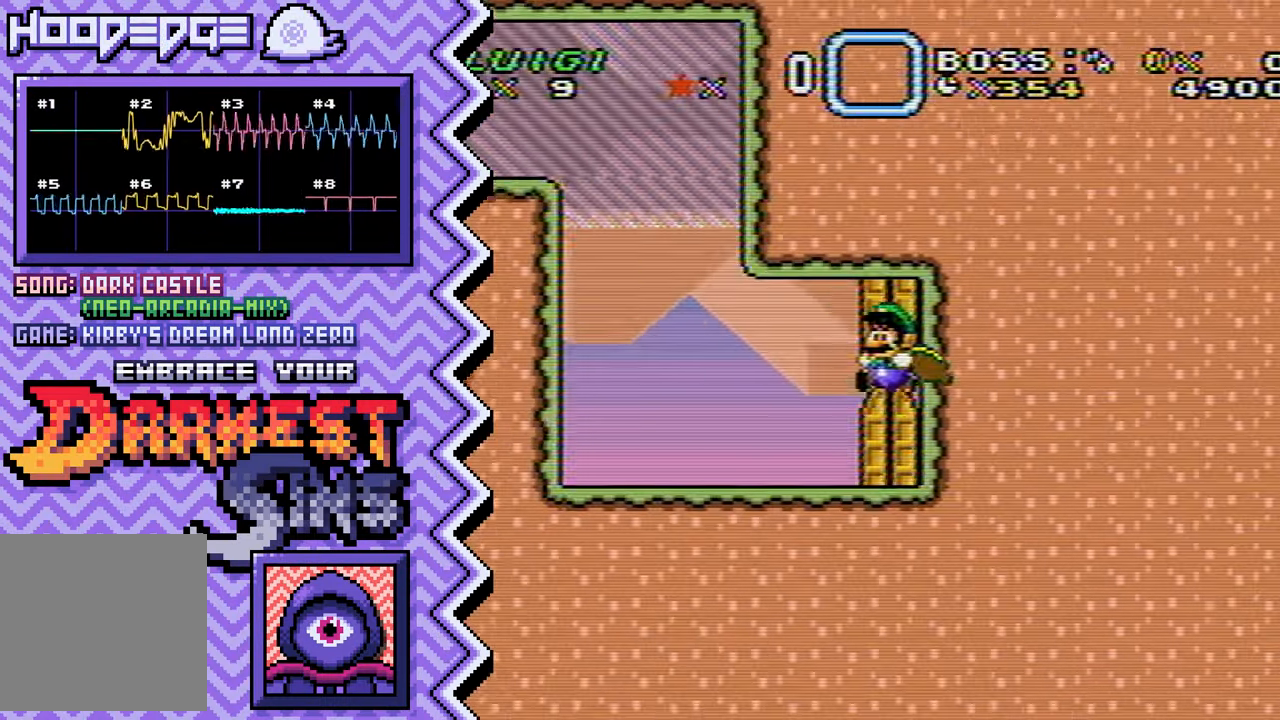
{"buttons": [], "events": [[34, "X", "down"], [151, "X", "up"], [267, "A", "down"], [401, "A", "up"]]}
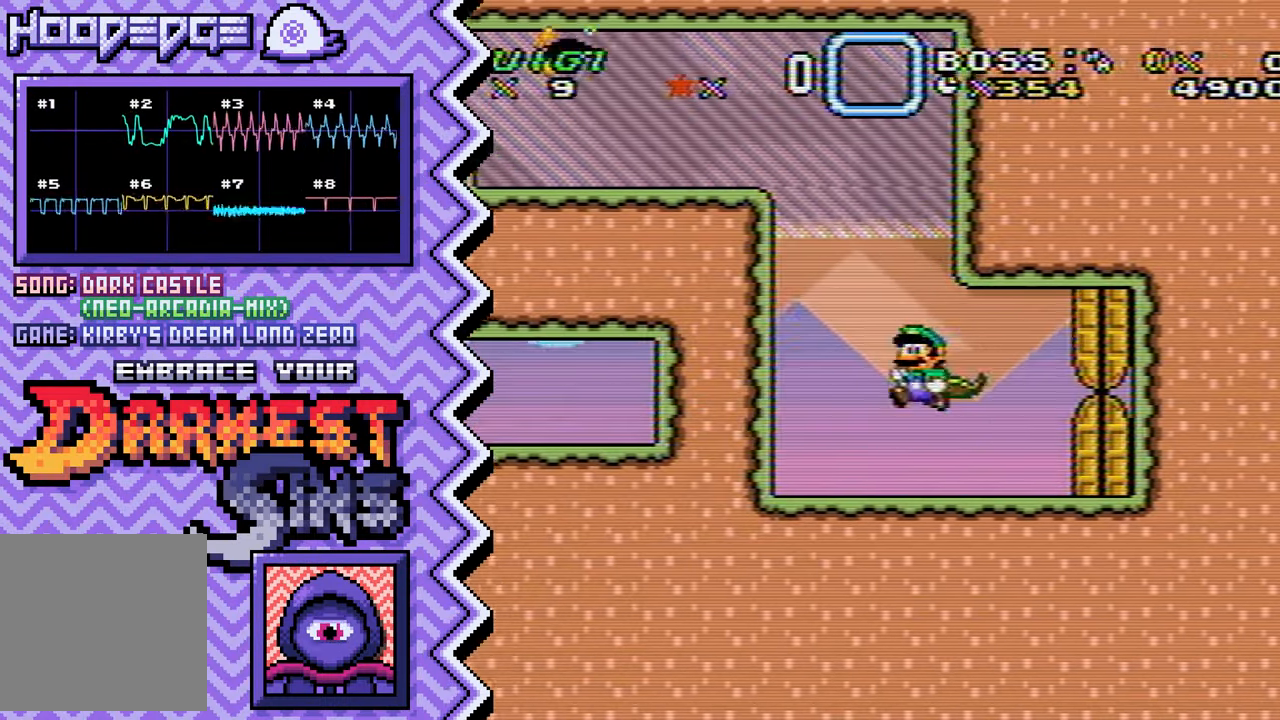
{"buttons": ["X"], "events": [[17, "B", "down"], [133, "B", "up"], [250, "Y", "down"], [367, "Y", "up"], [500, "X", "down"]]}
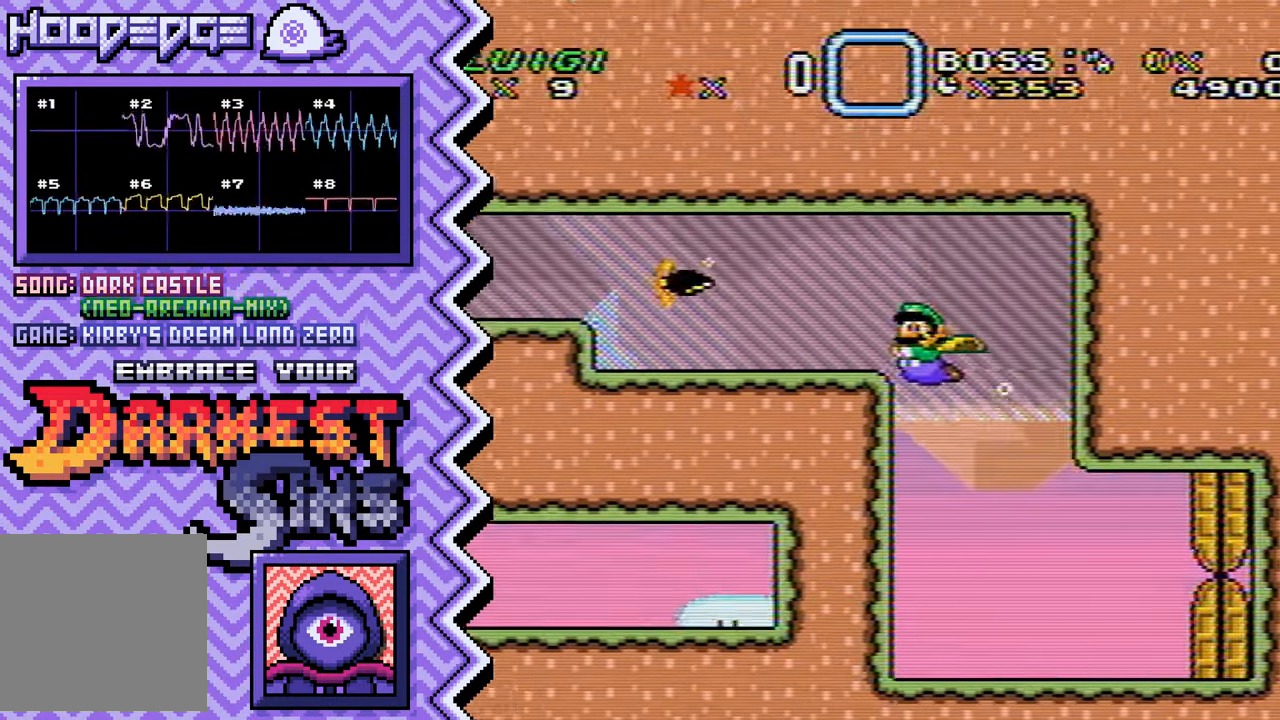
{"buttons": ["B"], "events": [[117, "X", "up"], [234, "A", "down"], [351, "A", "up"], [468, "B", "down"]]}
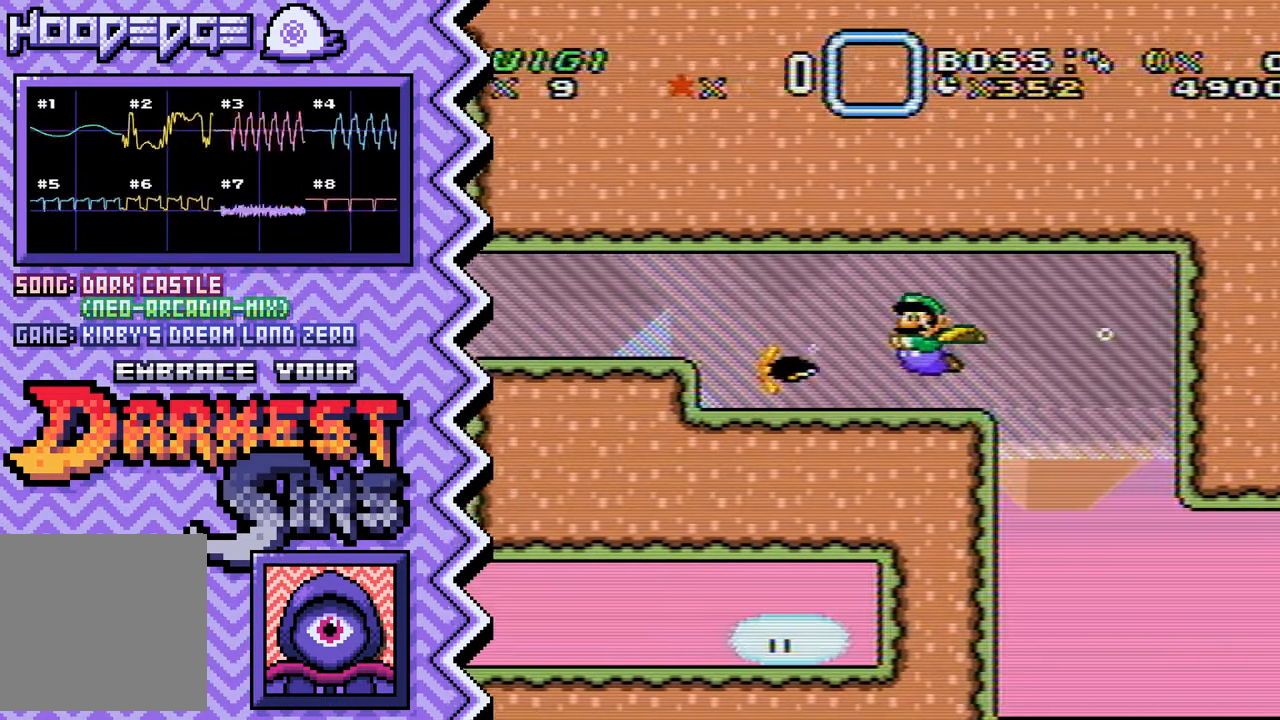
{"buttons": ["X"], "events": [[100, "B", "up"], [217, "Y", "down"], [333, "Y", "up"], [450, "X", "down"]]}
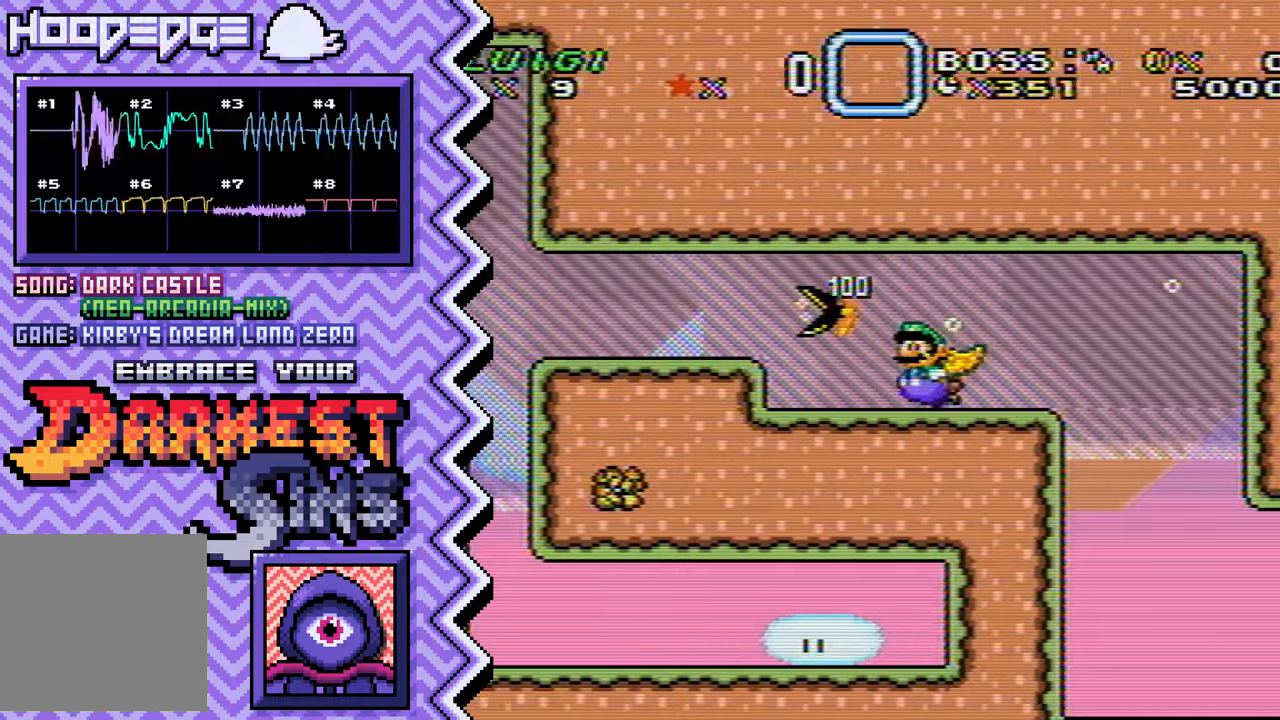
{"buttons": ["B"], "events": [[67, "X", "up"], [183, "A", "down"], [317, "A", "up"], [434, "B", "down"]]}
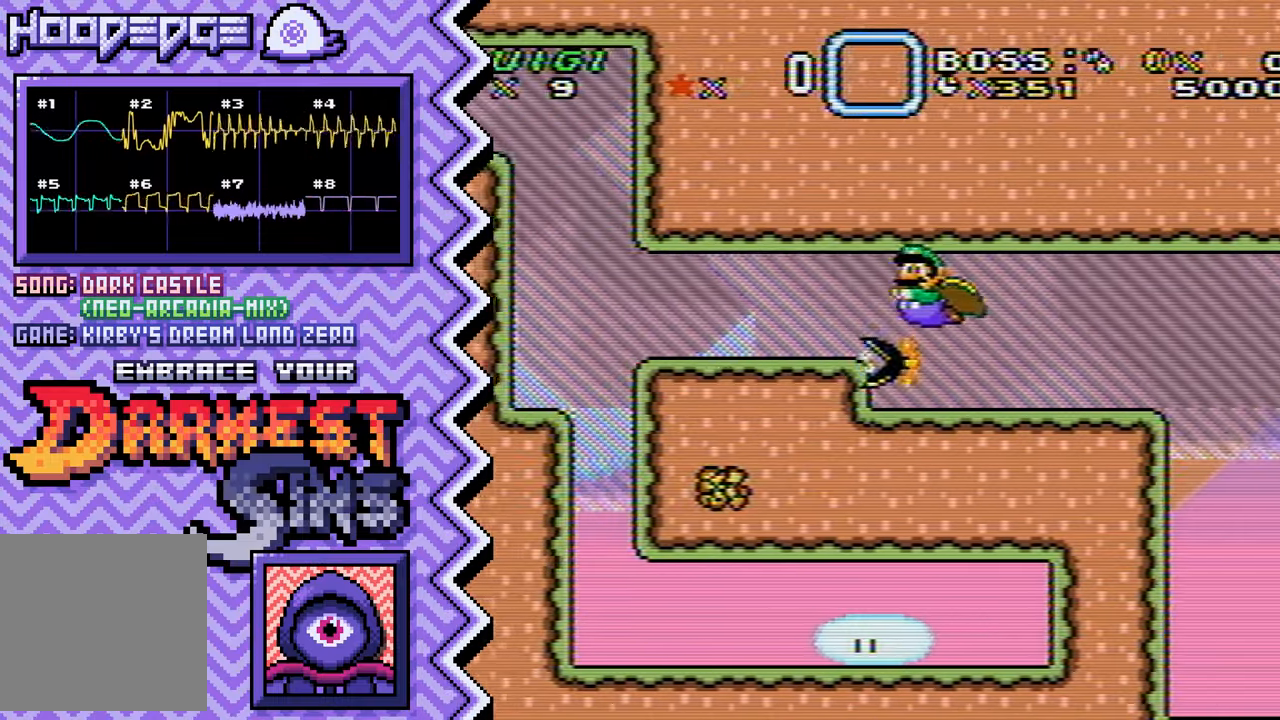
{"buttons": ["X"], "events": [[50, "B", "up"], [167, "Y", "down"], [284, "Y", "up"], [418, "X", "down"]]}
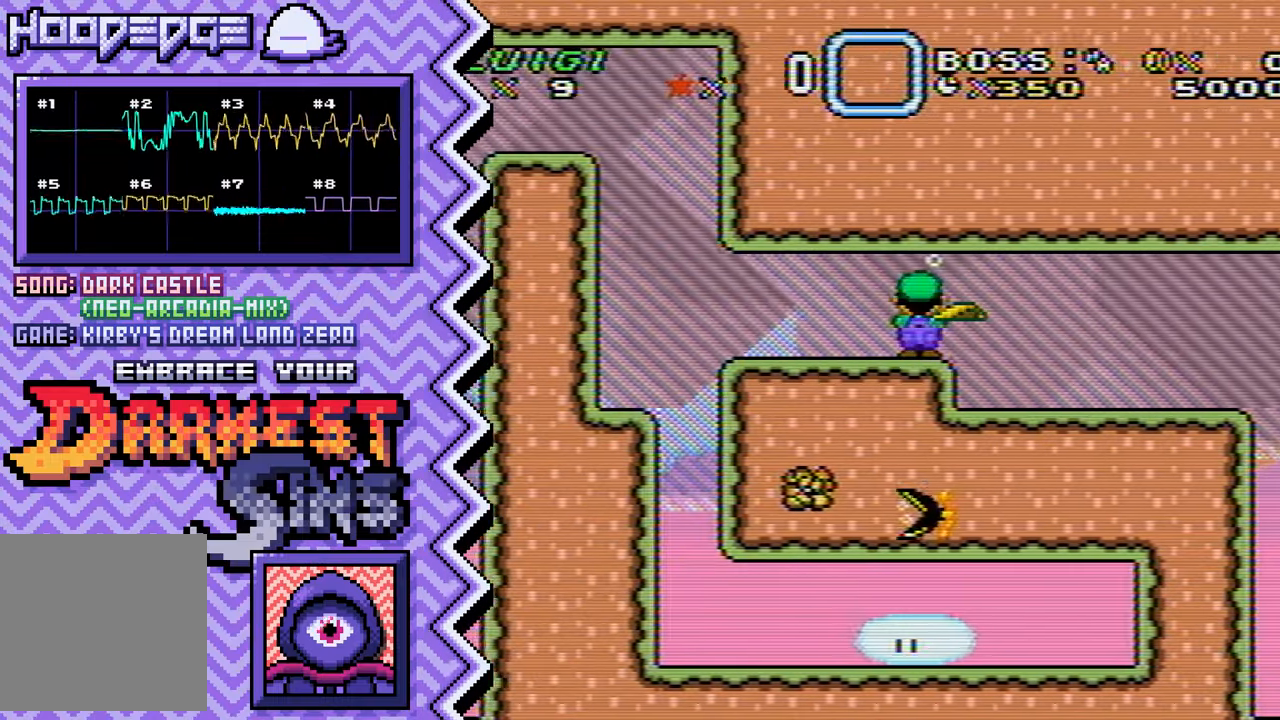
{"buttons": ["B"]}
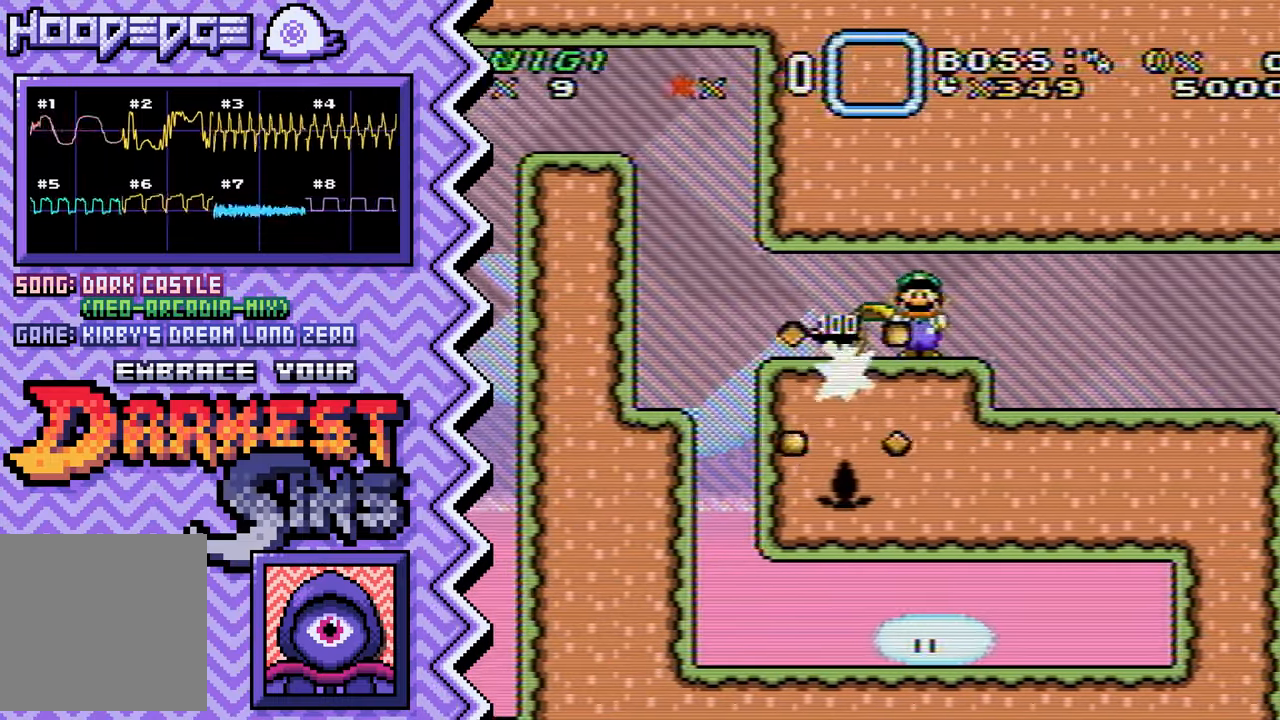
{"buttons": [], "events": [[17, "B", "up"], [134, "Y", "down"], [251, "Y", "up"], [367, "X", "down"], [484, "X", "up"]]}
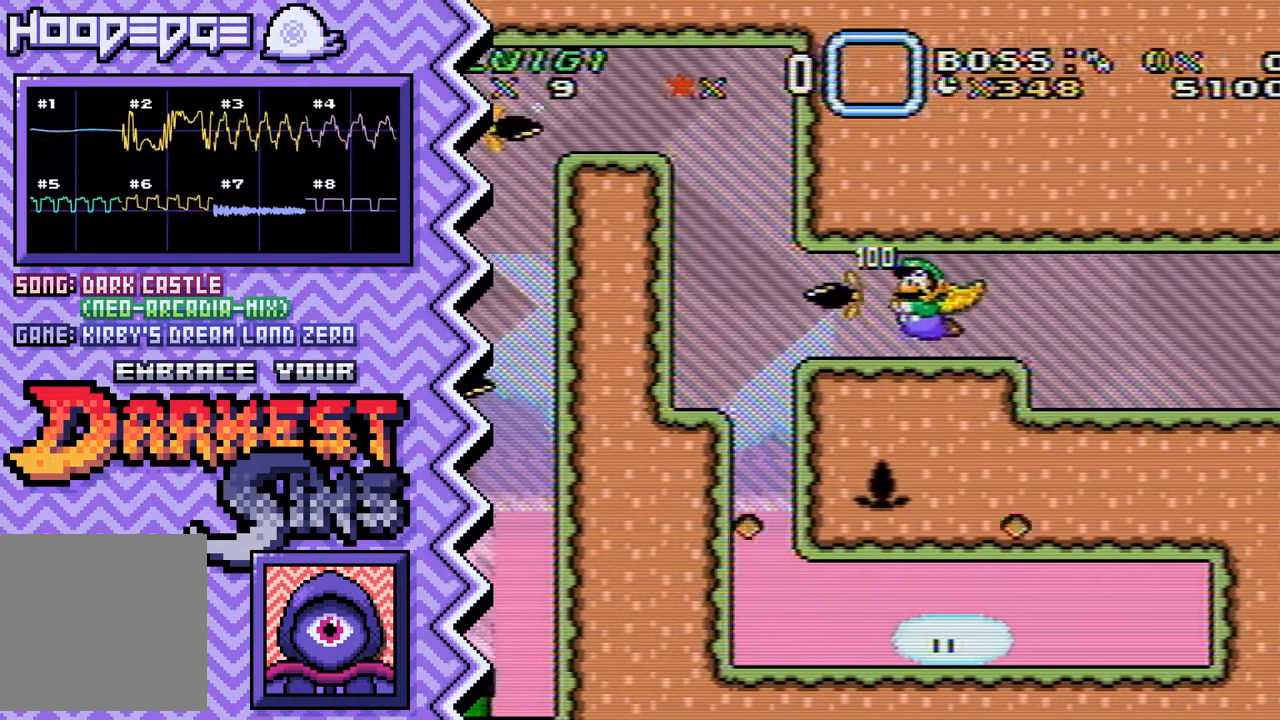
{"buttons": [], "events": [[117, "A", "down"], [234, "A", "up"], [350, "B", "down"], [467, "B", "up"]]}
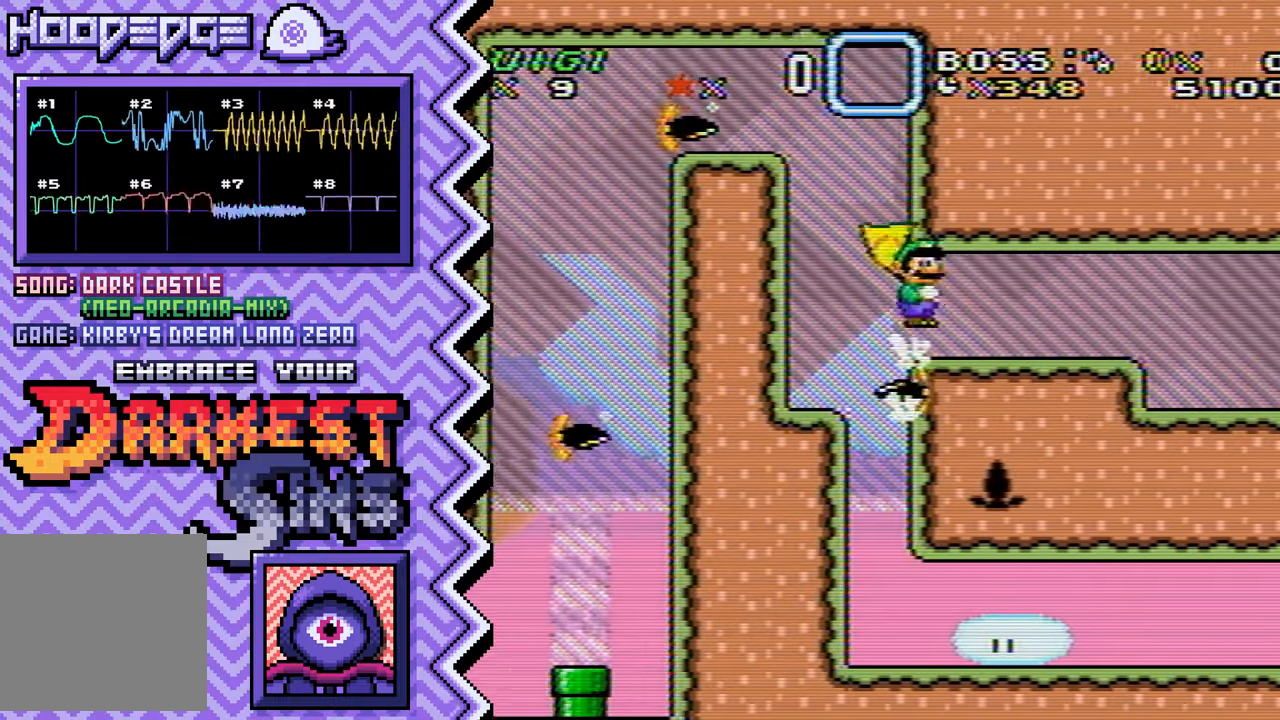
{"buttons": [], "events": [[84, "Y", "down"], [217, "Y", "up"], [334, "X", "down"], [451, "X", "up"]]}
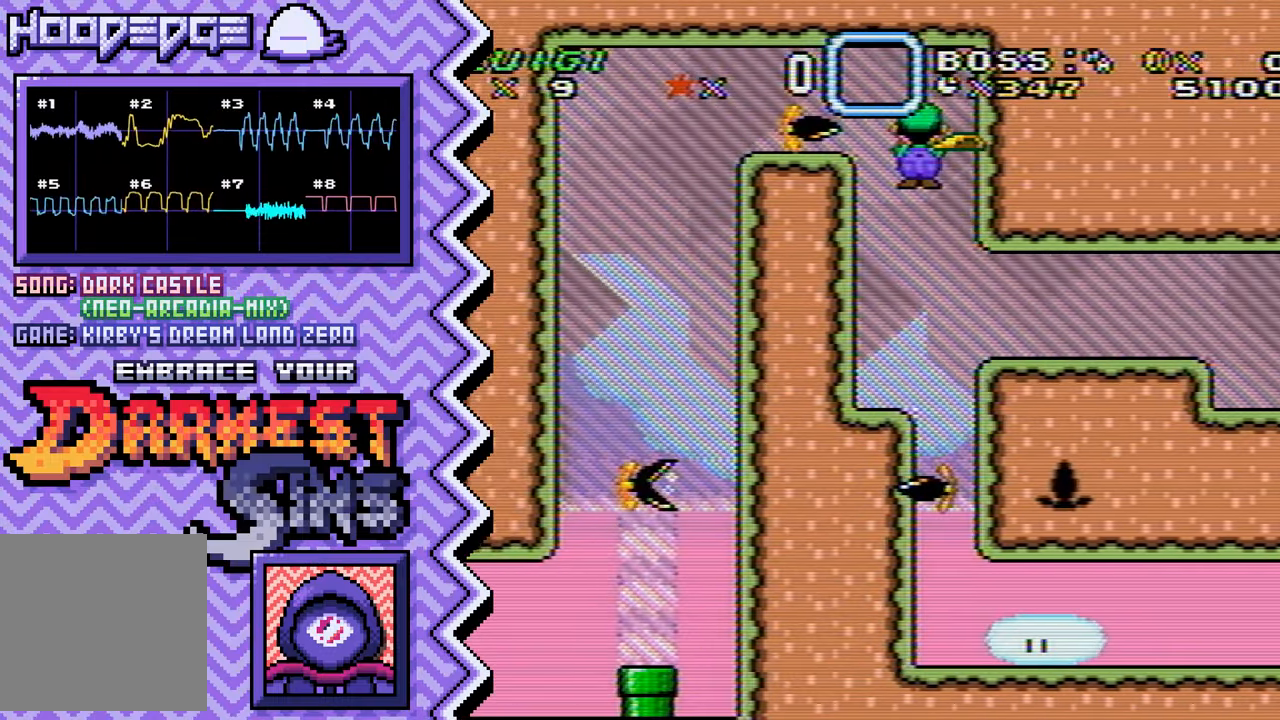
{"buttons": [], "events": [[67, "A", "down"], [183, "A", "up"], [300, "B", "down"], [434, "B", "up"]]}
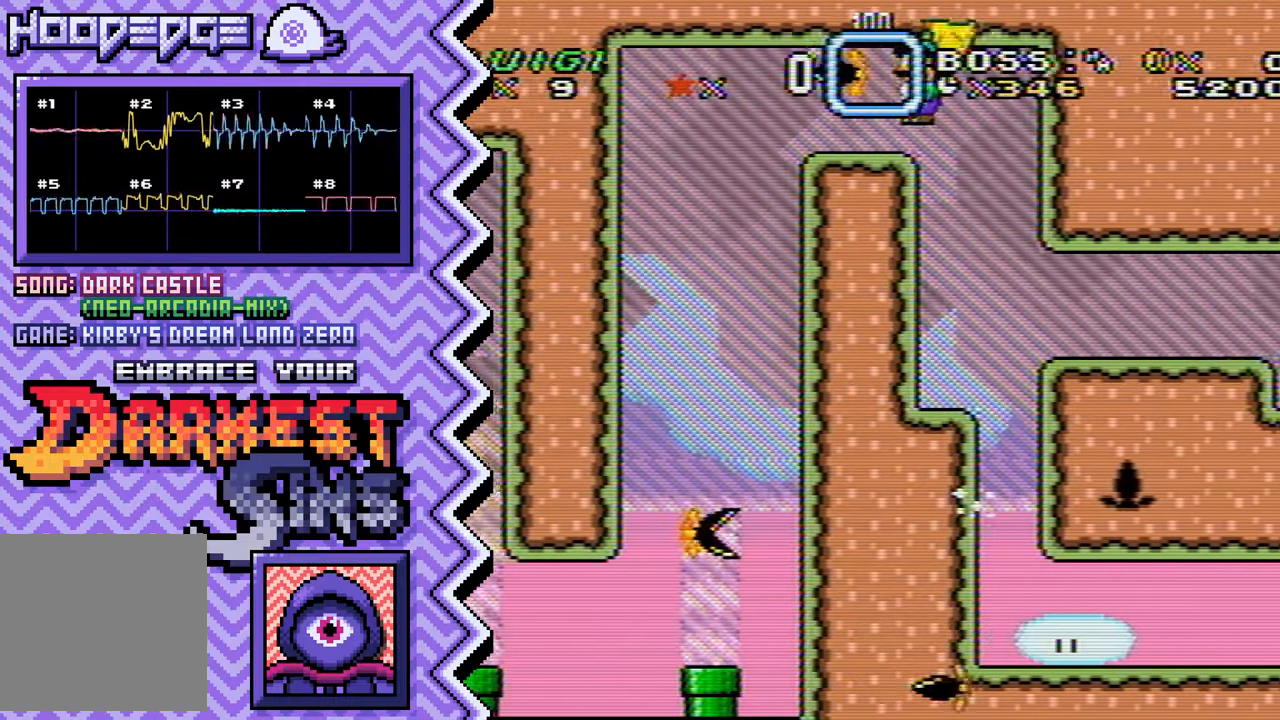
{"buttons": [], "events": [[50, "Y", "down"], [167, "Y", "up"], [284, "X", "down"], [401, "X", "up"]]}
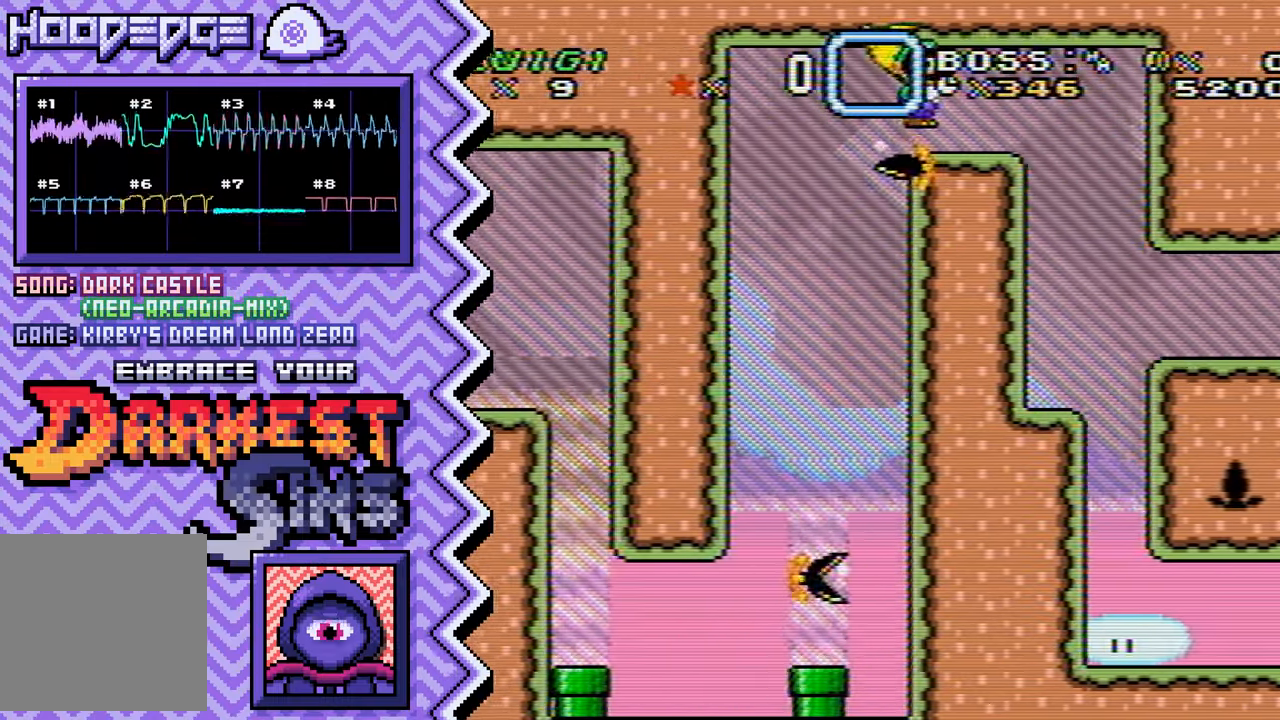
{"buttons": ["Y"], "events": [[33, "A", "down"], [150, "A", "up"], [267, "B", "down"], [384, "B", "up"], [500, "Y", "down"]]}
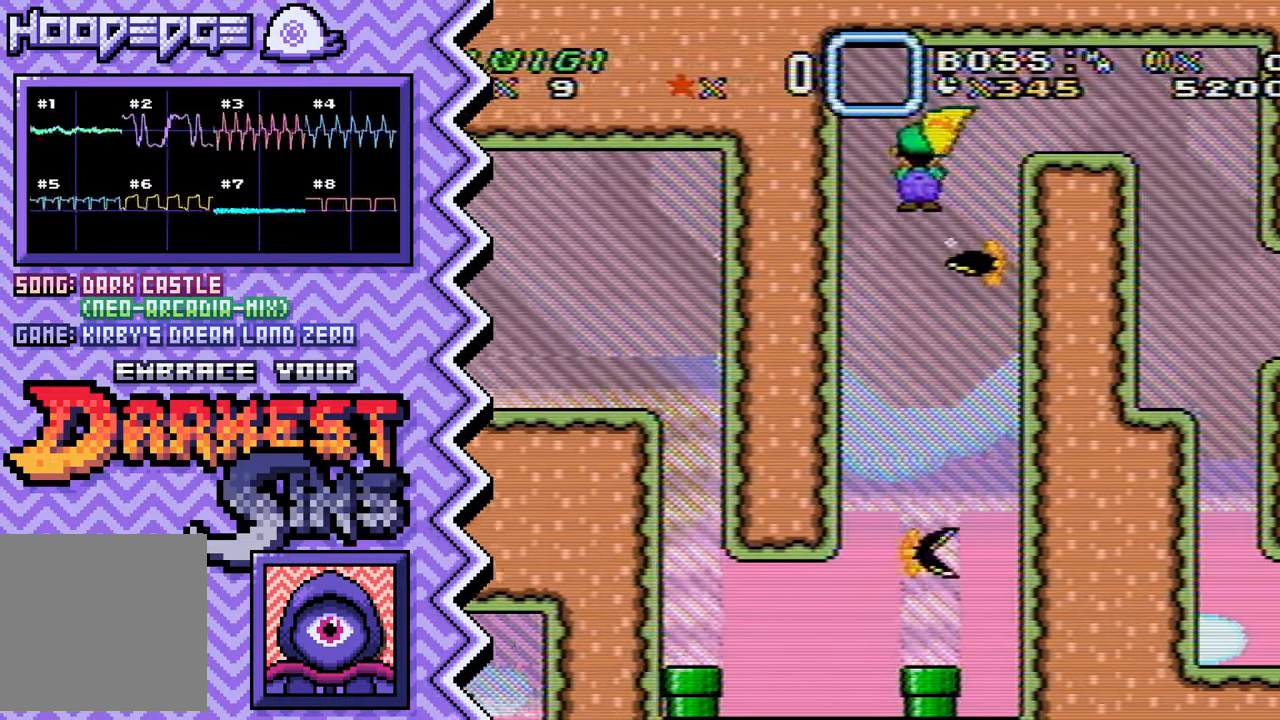
{"buttons": ["A"], "events": [[134, "Y", "up"], [251, "X", "down"], [367, "X", "up"], [484, "A", "down"]]}
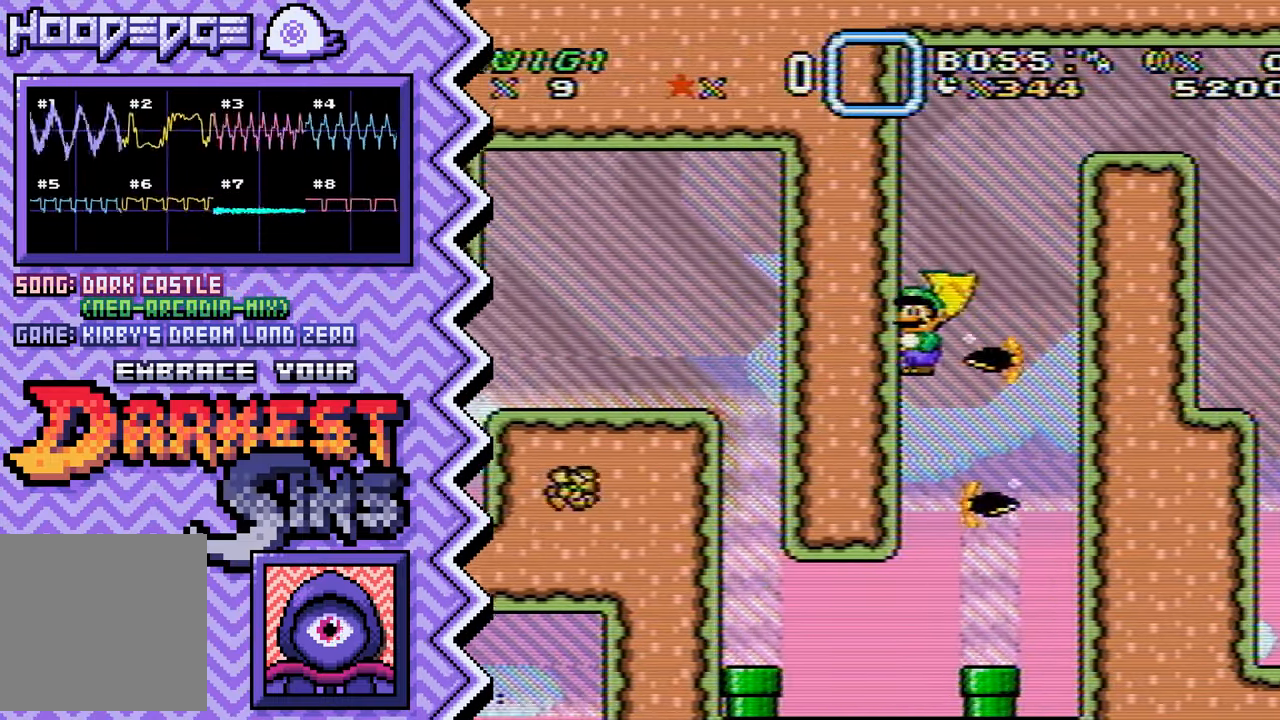
{"buttons": ["Y"], "events": [[100, "A", "up"], [234, "B", "down"], [351, "B", "up"], [468, "Y", "down"]]}
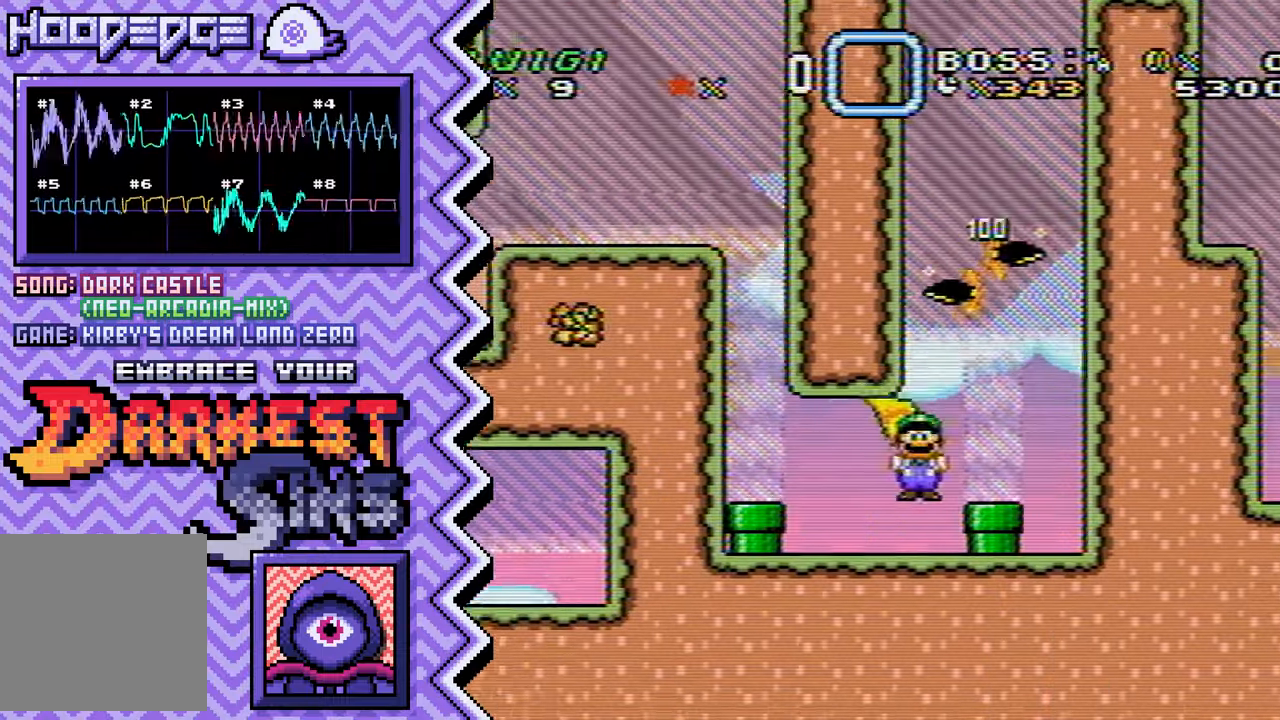
{"buttons": ["A"], "events": [[83, "Y", "up"], [200, "X", "down"], [334, "X", "up"], [450, "A", "down"]]}
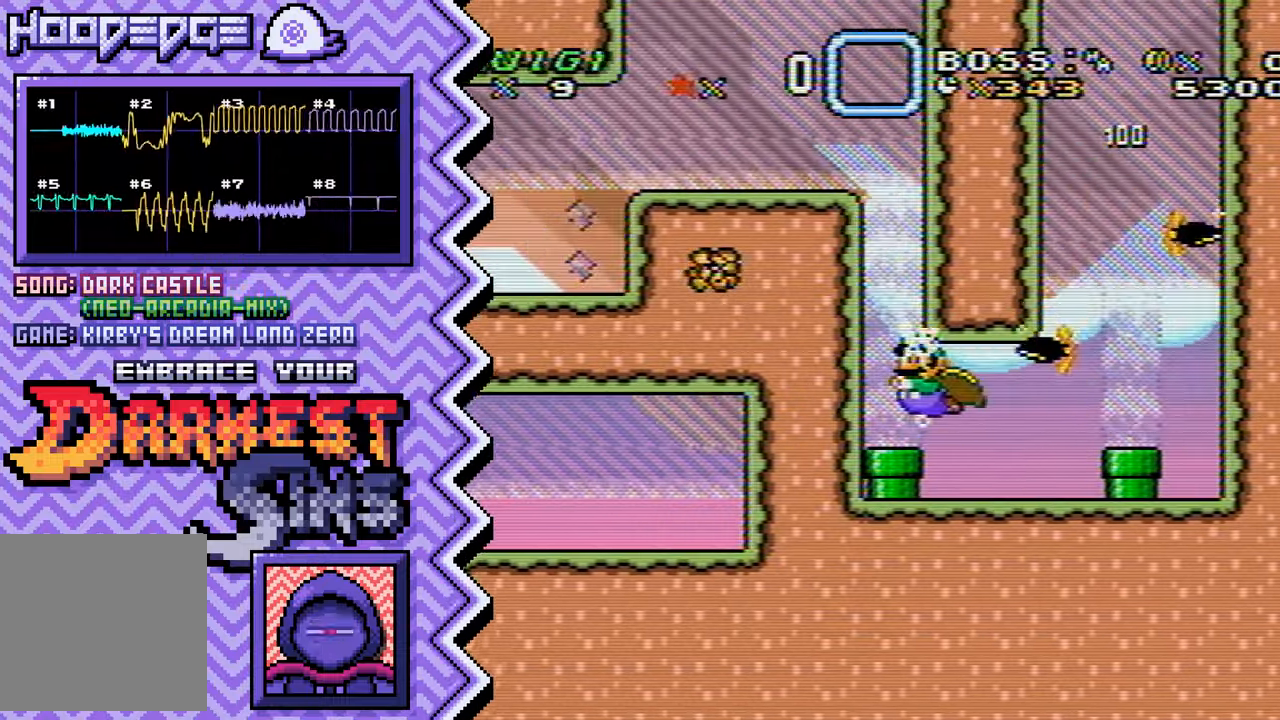
{"buttons": ["Y"], "events": [[67, "A", "up"], [184, "B", "down"], [301, "B", "up"], [418, "Y", "down"]]}
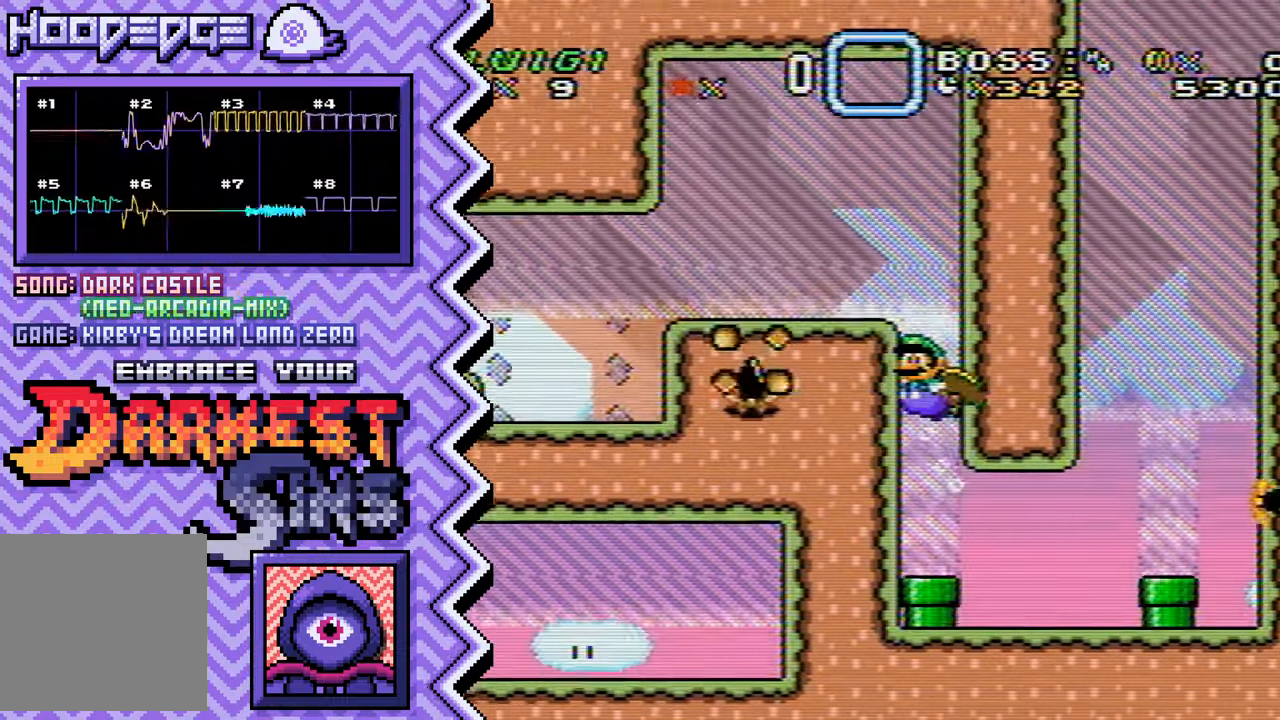
{"buttons": ["A"], "events": [[50, "Y", "up"], [167, "X", "down"], [284, "X", "up"], [400, "A", "down"]]}
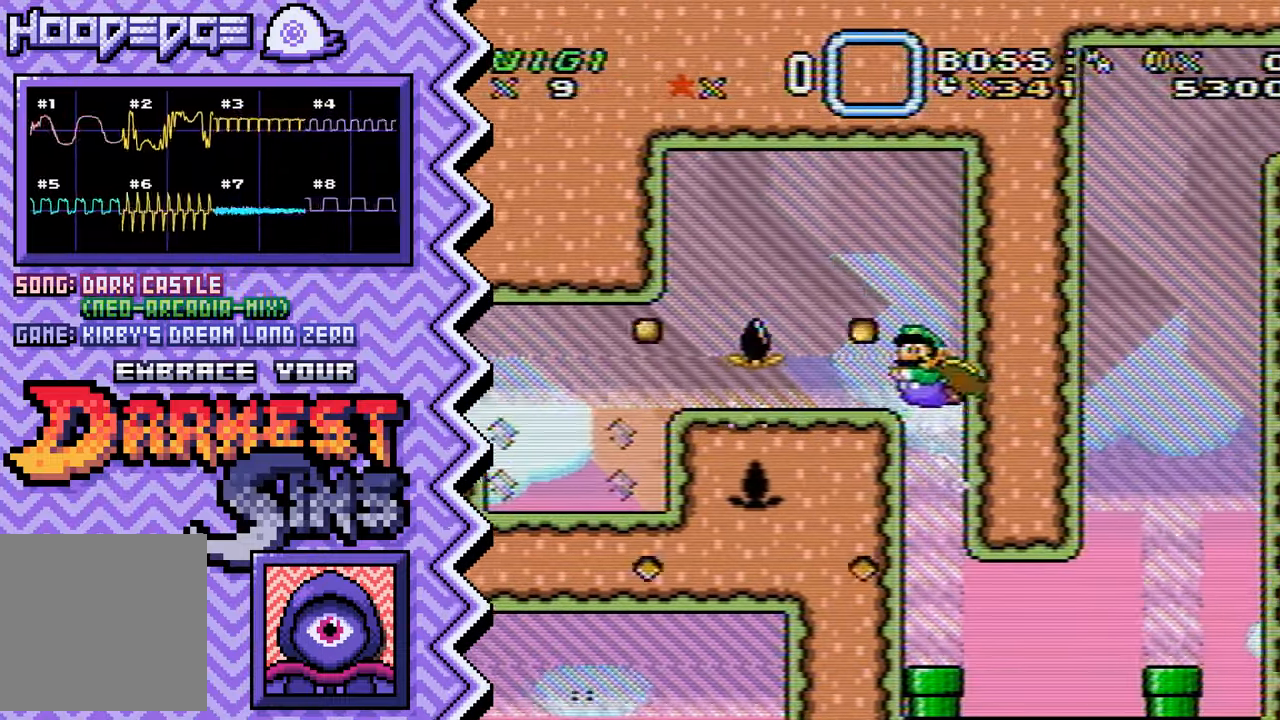
{"buttons": ["Y"], "events": [[33, "A", "up"], [167, "B", "down"], [283, "B", "up"], [400, "Y", "down"]]}
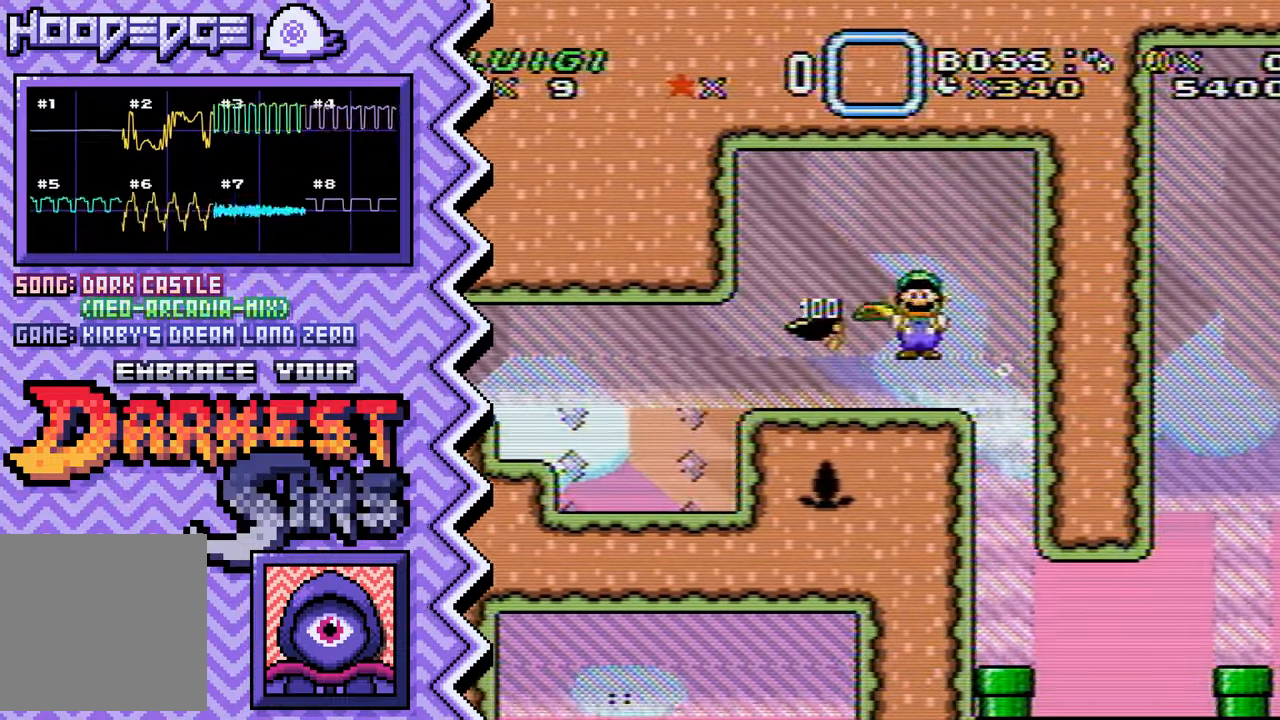
{"buttons": [], "events": [[17, "Y", "up"], [134, "X", "down"], [267, "X", "up"], [384, "A", "down"], [501, "A", "up"]]}
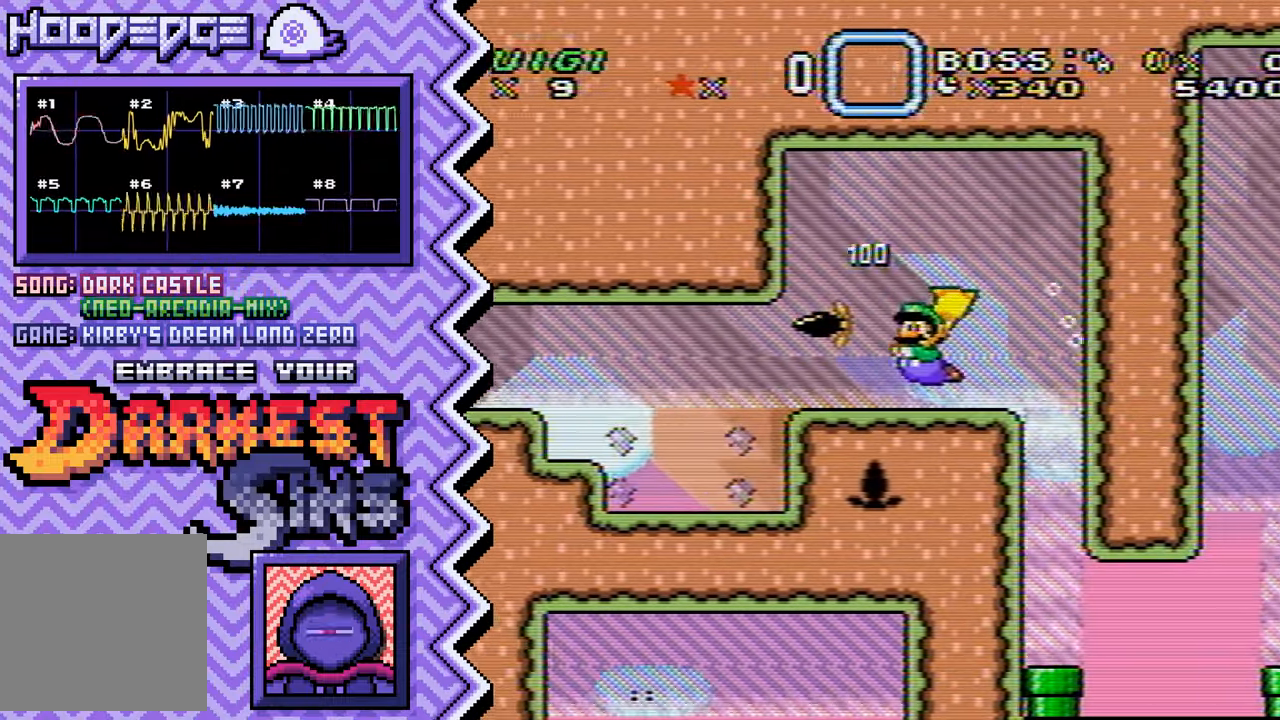
{"buttons": [], "events": [[117, "B", "down"], [233, "B", "up"], [367, "Y", "down"], [484, "Y", "up"]]}
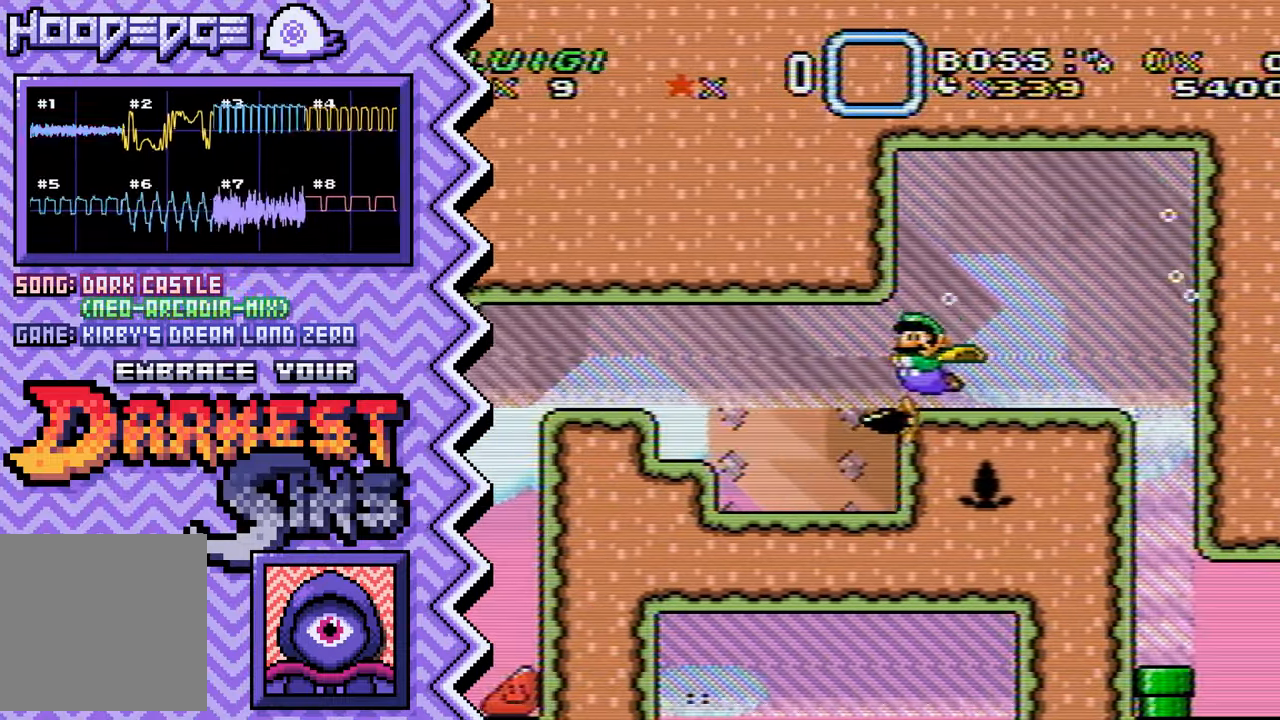
{"buttons": [], "events": [[100, "X", "down"], [217, "X", "up"], [334, "A", "down"], [467, "A", "up"]]}
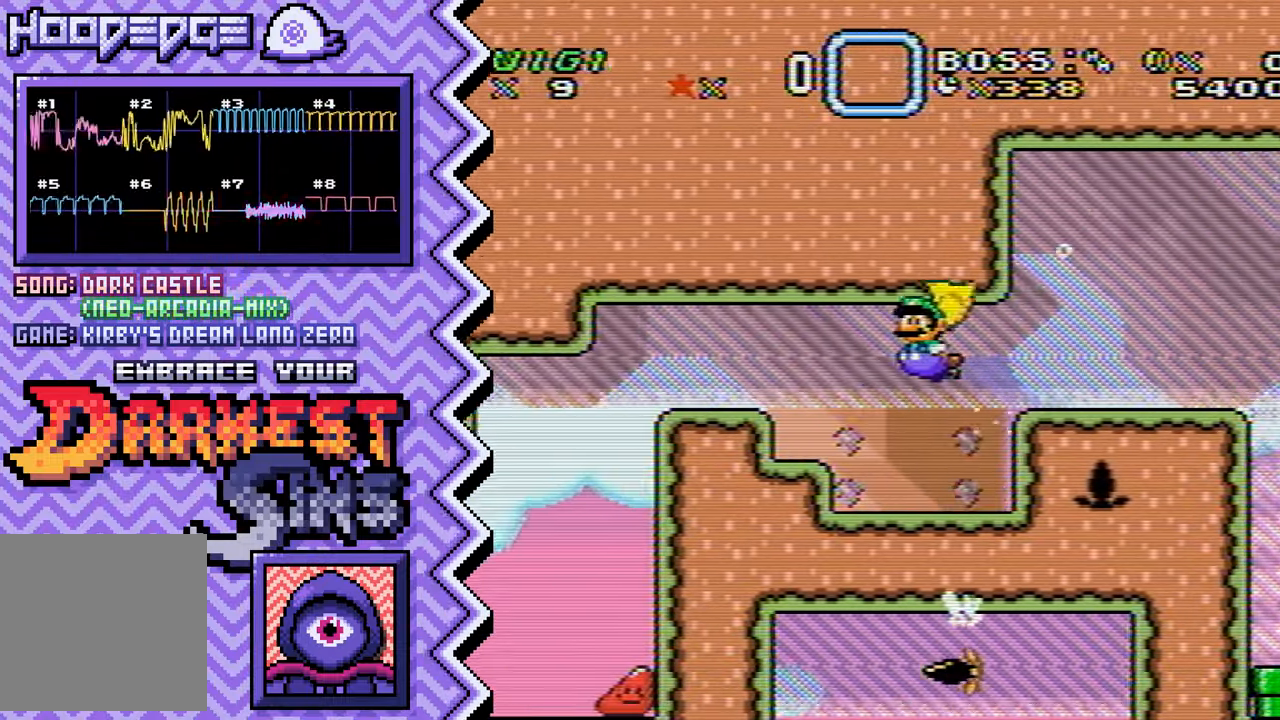
{"buttons": [], "events": [[83, "B", "down"], [200, "B", "up"], [317, "Y", "down"], [434, "Y", "up"]]}
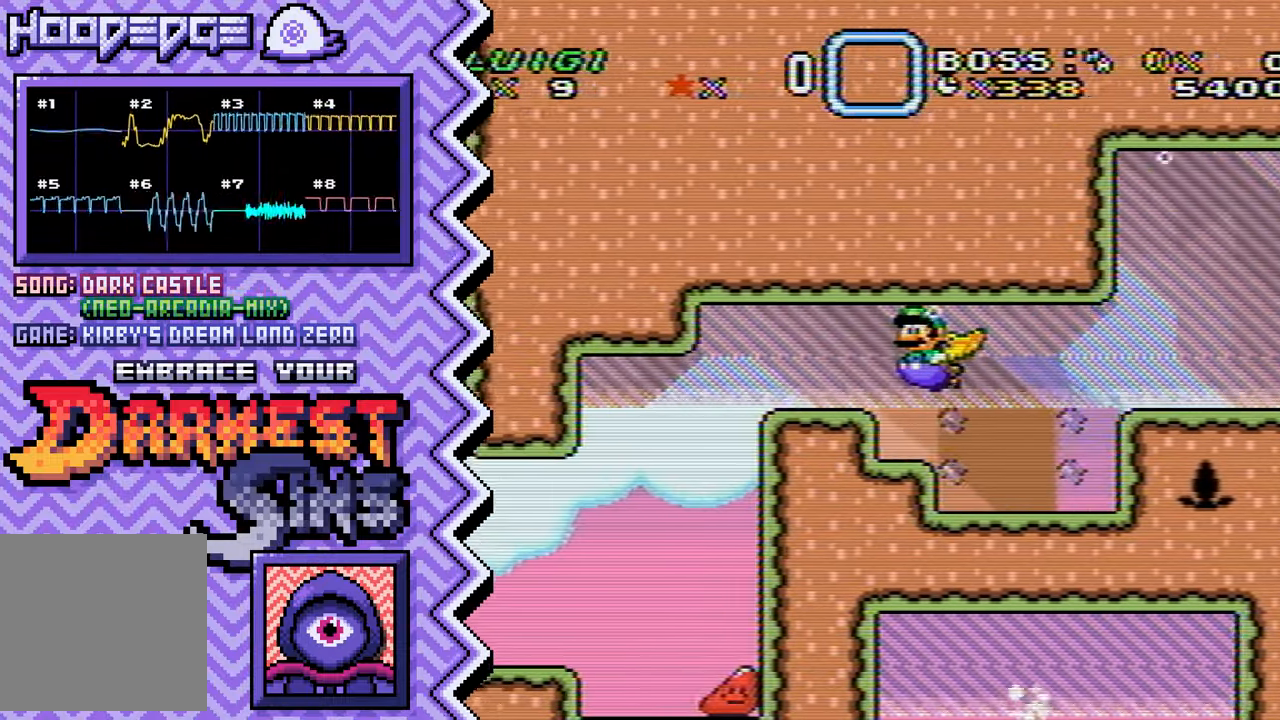
{"buttons": [], "events": [[67, "X", "down"], [184, "X", "up"], [301, "A", "down"], [417, "A", "up"]]}
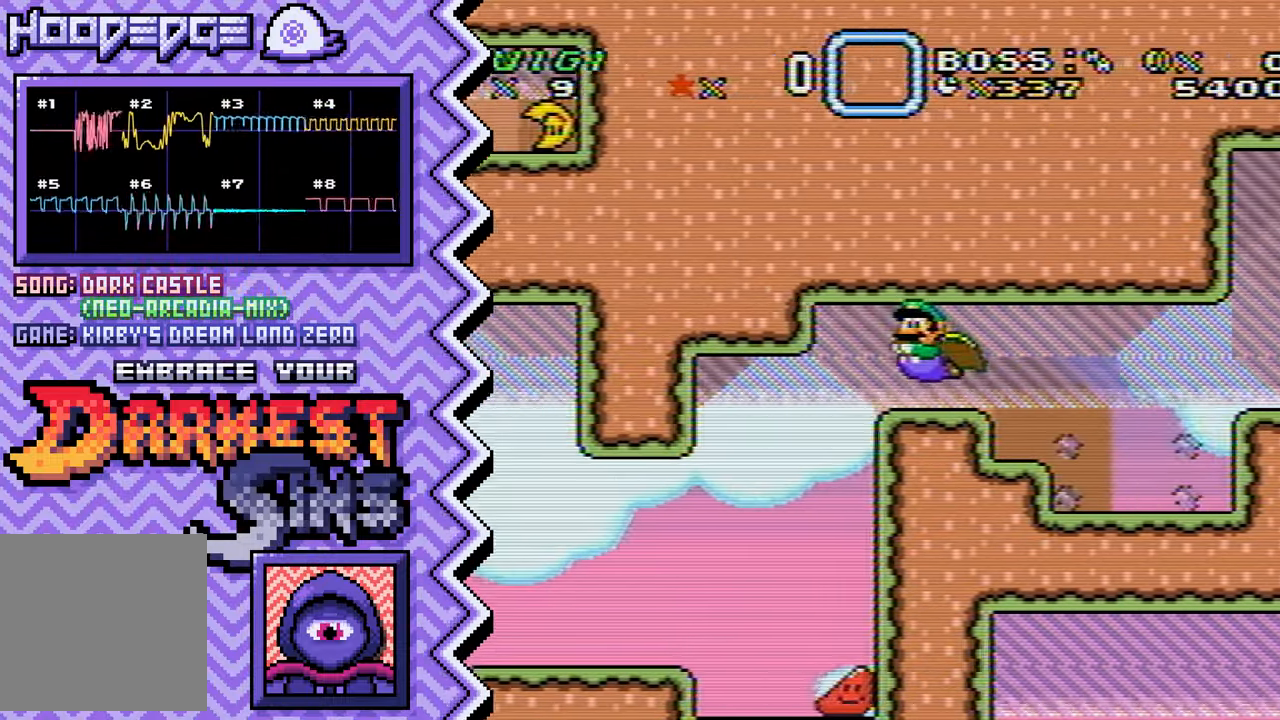
{"buttons": [], "events": [[33, "B", "down"], [150, "B", "up"], [283, "Y", "down"], [400, "Y", "up"]]}